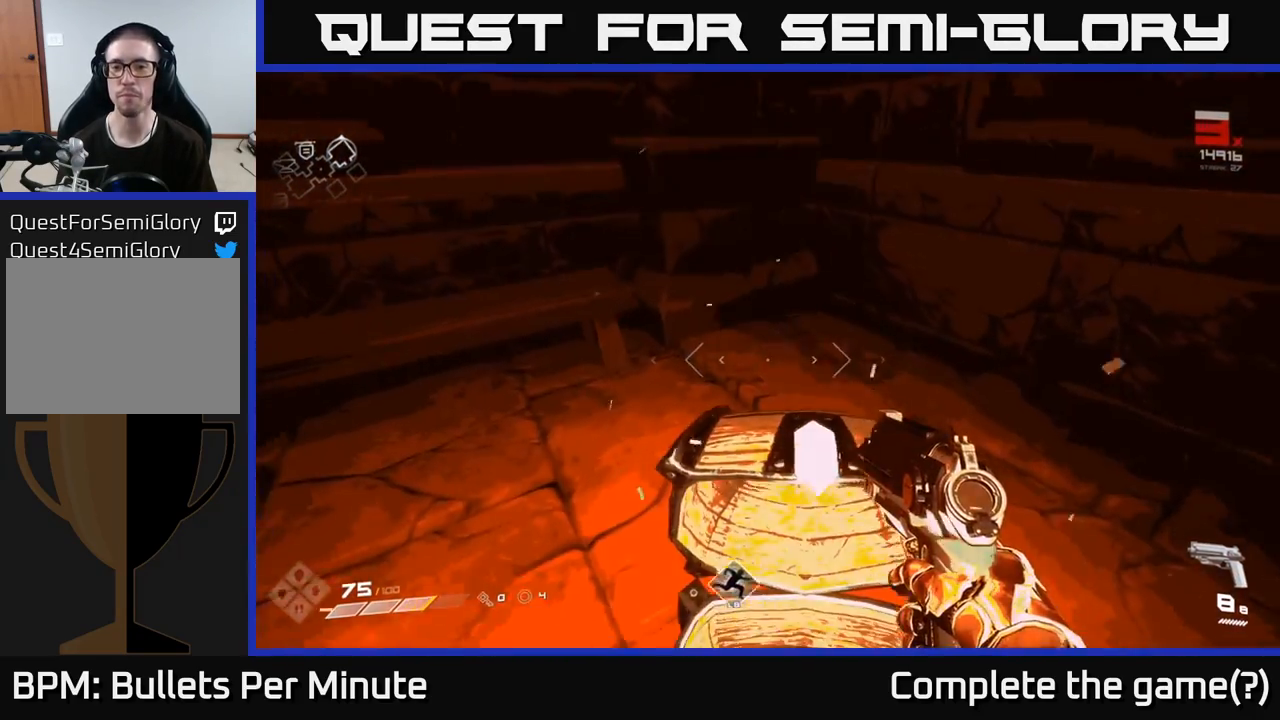
Gameplay with a controller (Xbox layout); each line is a JSON object with the inputs held at the frame after it. "events" lists button and stick changes between this image and that frame as [ms after this image, input, new state], when the widget could be followed in between. Not read: L3 R3.
{"buttons": [], "left_stick": "right", "right_stick": "right", "events": [[100, "right_stick", "right"], [250, "left_stick", "right"]]}
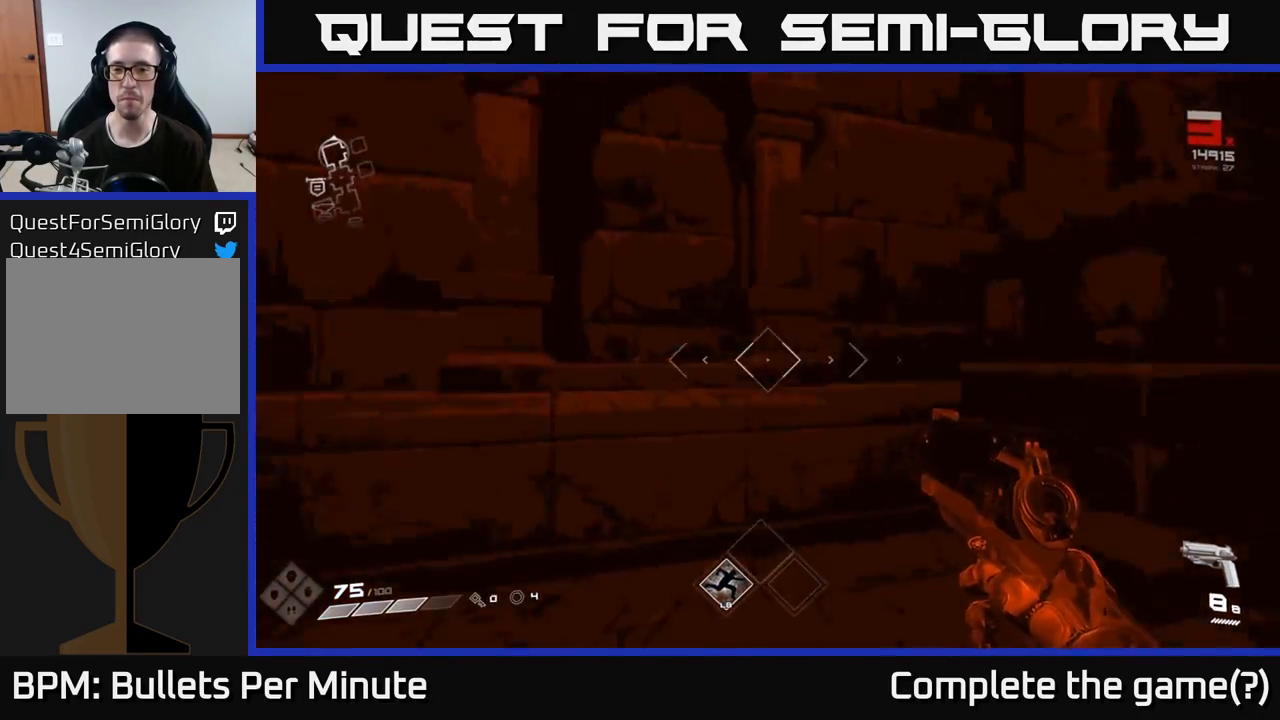
{"buttons": [], "left_stick": "up", "right_stick": "center", "events": [[217, "left_stick", "up-right"], [317, "right_stick", "center"], [367, "left_stick", "up"]]}
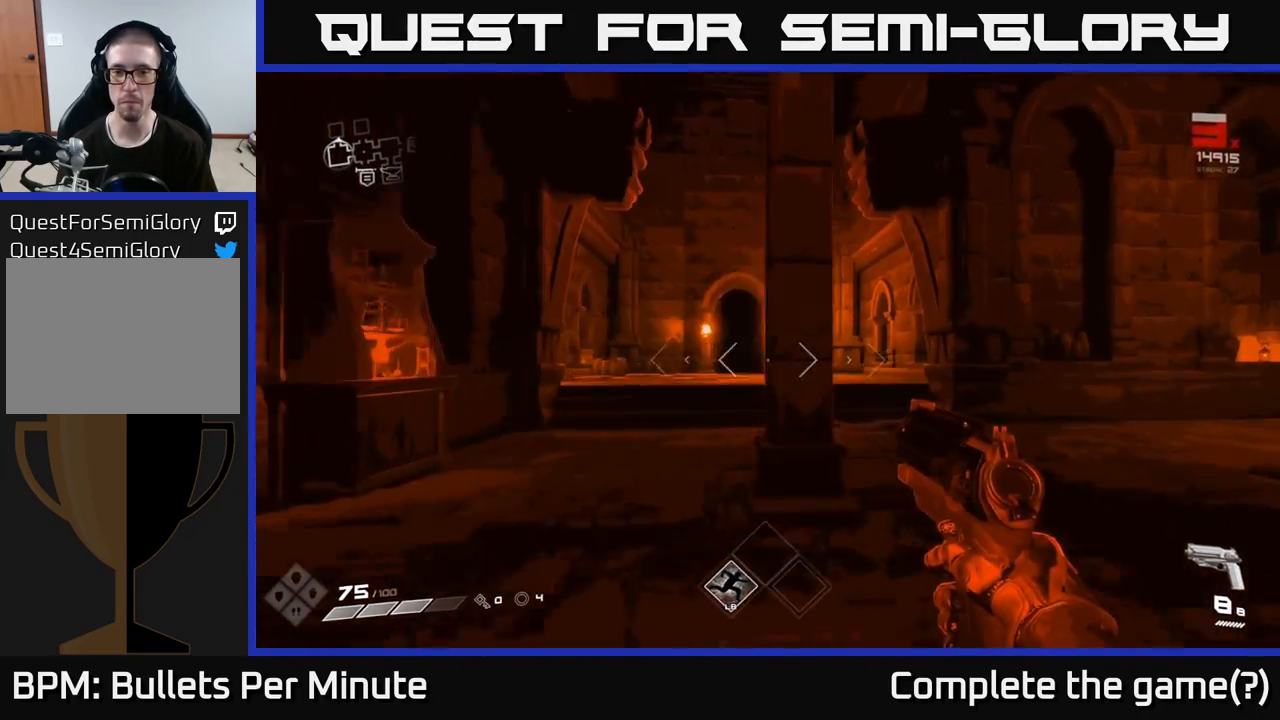
{"buttons": [], "left_stick": "up-left", "right_stick": "center", "events": [[233, "left_stick", "up-left"]]}
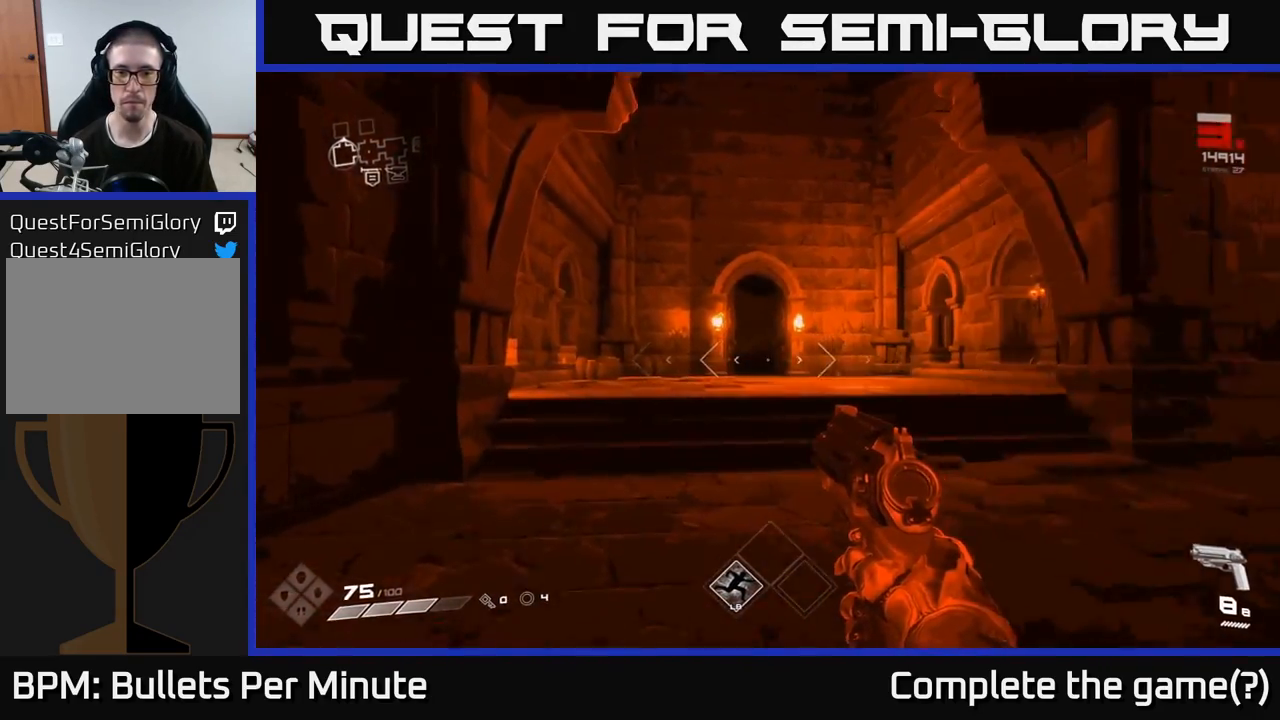
{"buttons": [], "left_stick": "up", "right_stick": "center", "events": [[17, "left_stick", "up"]]}
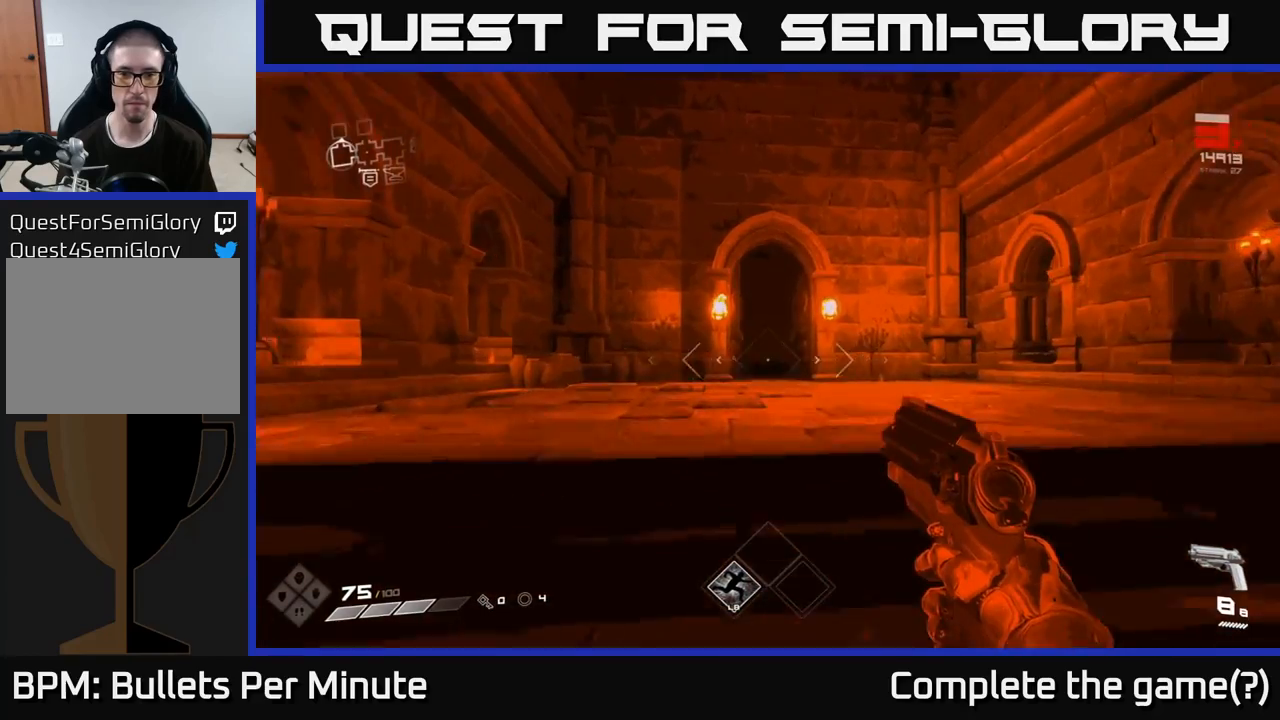
{"buttons": [], "left_stick": "up", "right_stick": "center", "events": []}
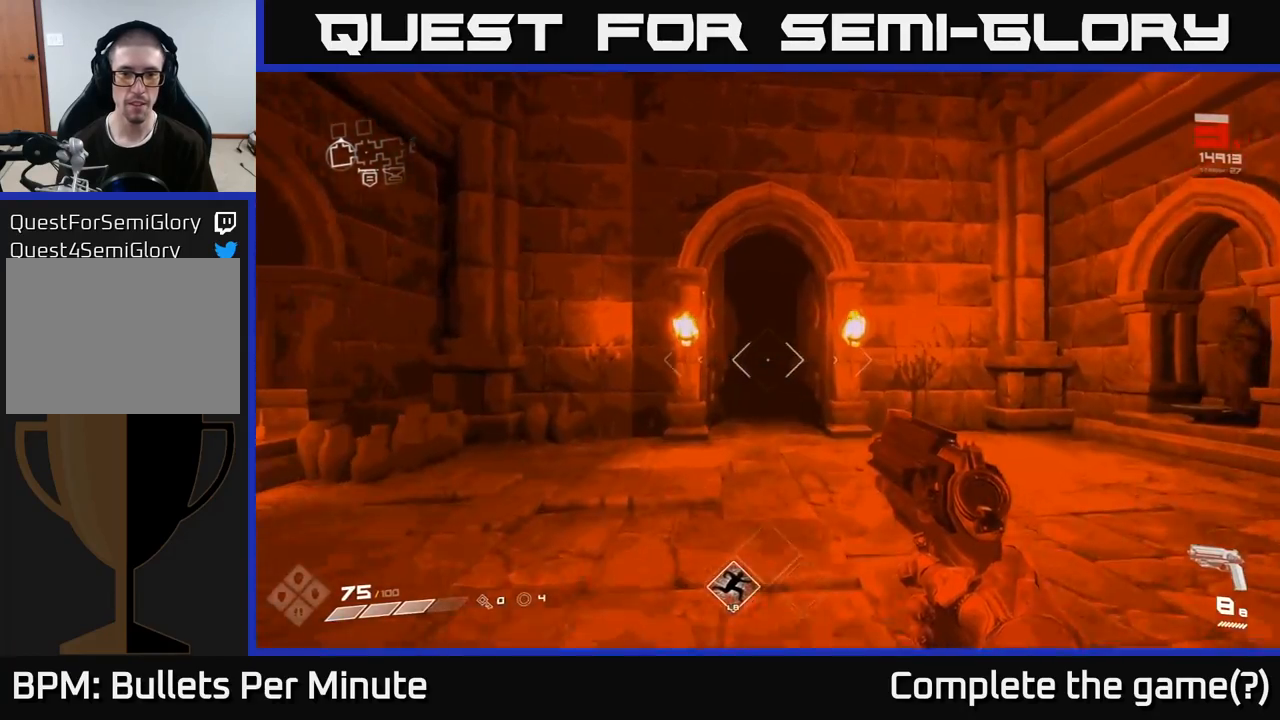
{"buttons": [], "left_stick": "right", "right_stick": "left", "events": [[67, "left_stick", "up-right"], [200, "right_stick", "left"], [450, "left_stick", "right"]]}
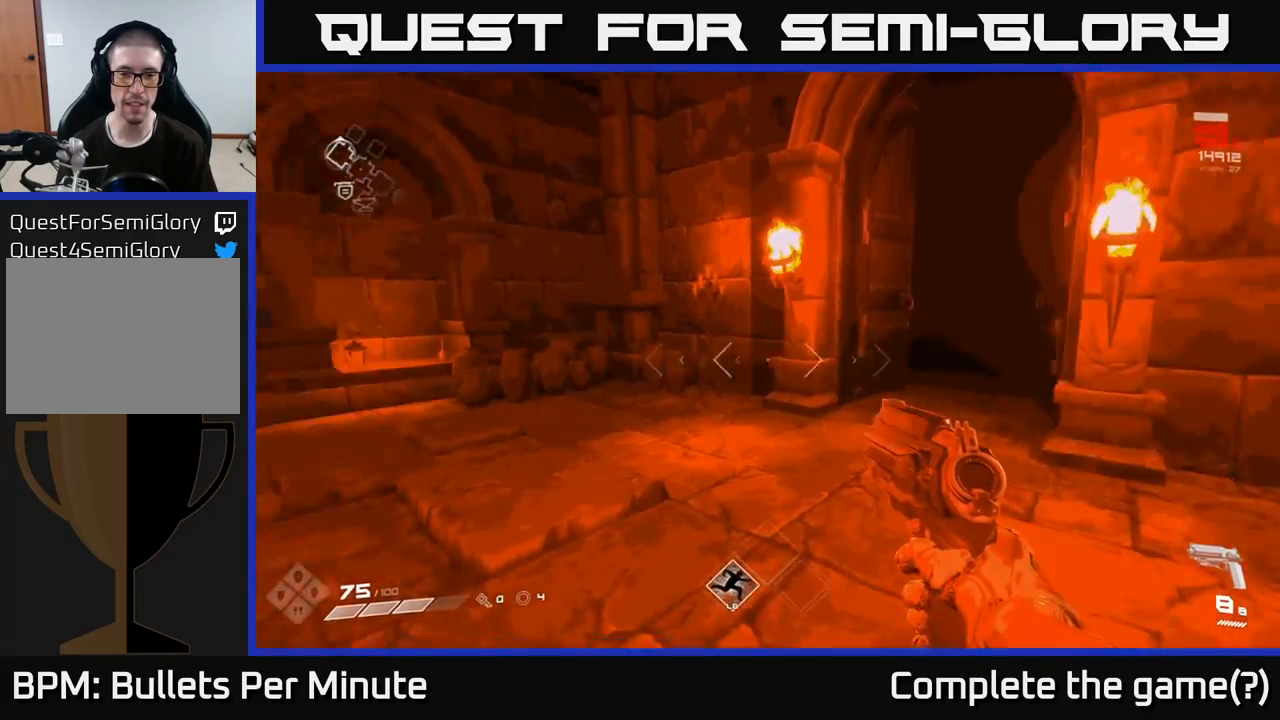
{"buttons": [], "left_stick": "up", "right_stick": "center", "events": [[17, "left_stick", "down-right"], [167, "left_stick", "center"], [183, "right_stick", "center"], [450, "left_stick", "up"]]}
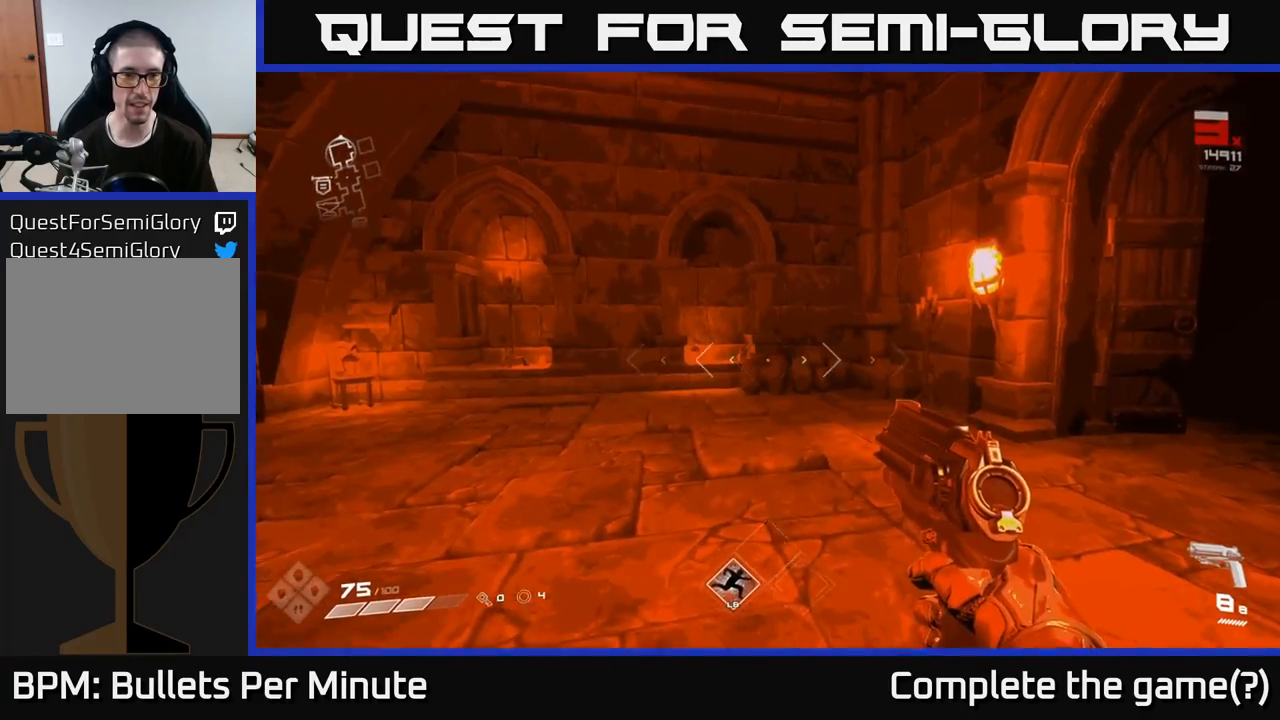
{"buttons": [], "left_stick": "up", "right_stick": "center", "events": [[50, "right_stick", "right"], [350, "left_stick", "up-right"], [433, "right_stick", "center"], [500, "left_stick", "up"]]}
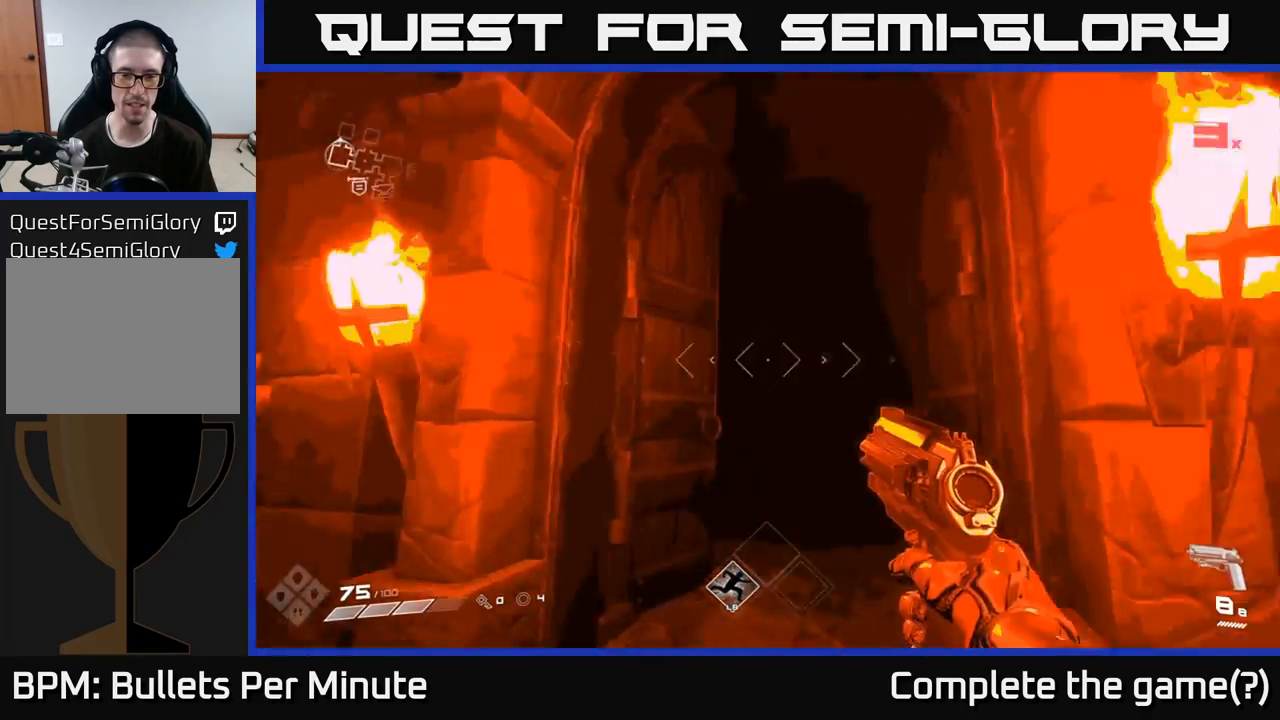
{"buttons": [], "left_stick": "up", "right_stick": "center", "events": [[233, "right_stick", "down-right"], [400, "right_stick", "center"]]}
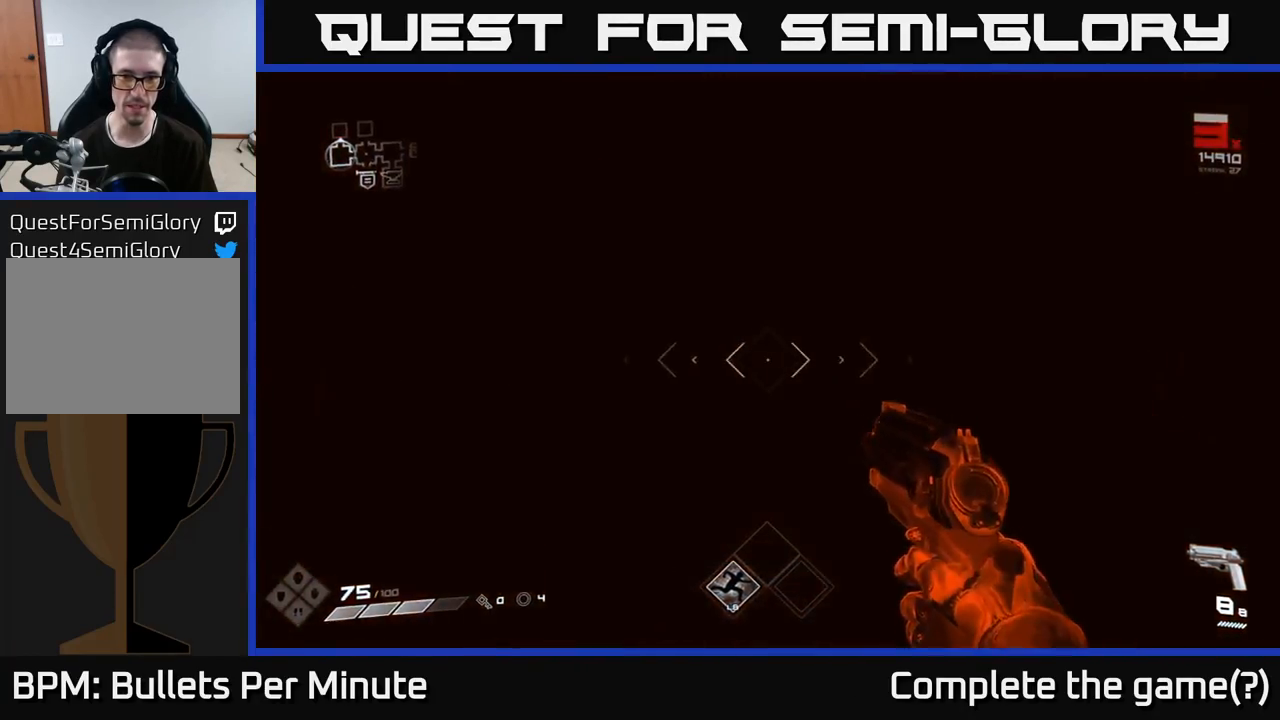
{"buttons": [], "left_stick": "center", "right_stick": "center", "events": [[450, "left_stick", "center"]]}
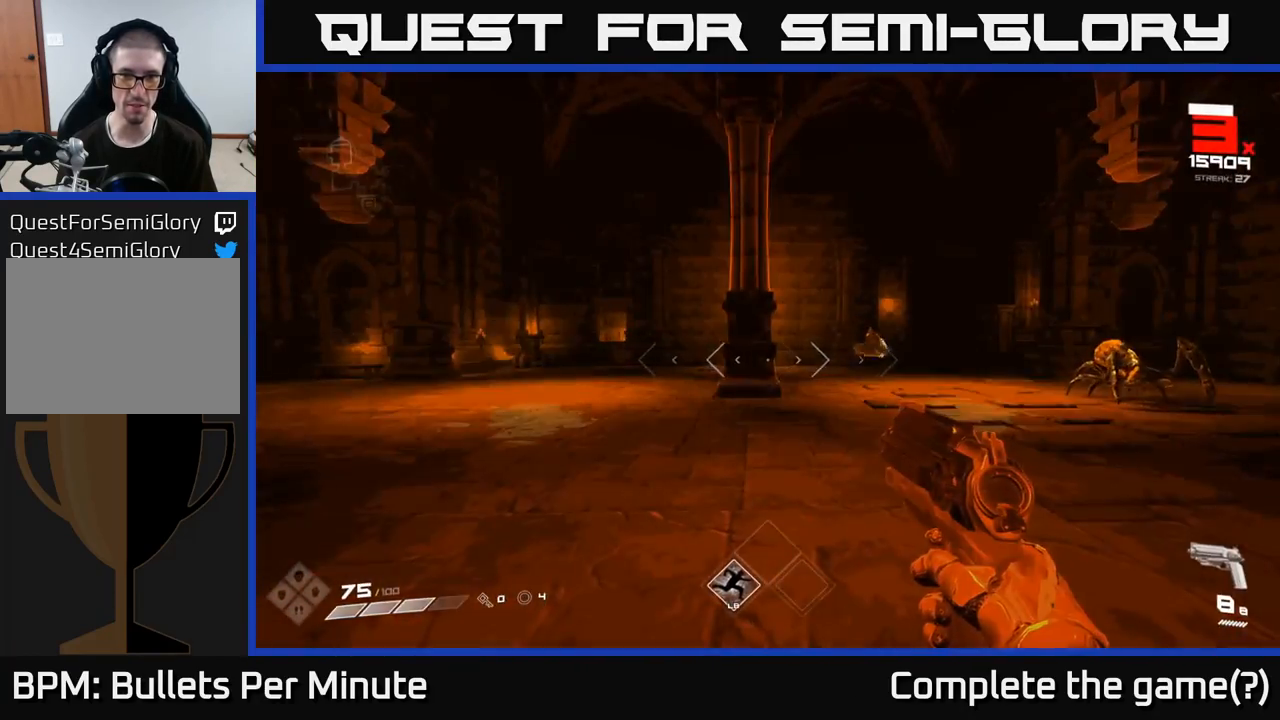
{"buttons": [], "left_stick": "up", "right_stick": "center", "events": [[117, "right_stick", "right"], [183, "left_stick", "up-right"], [250, "right_stick", "center"], [283, "left_stick", "up"]]}
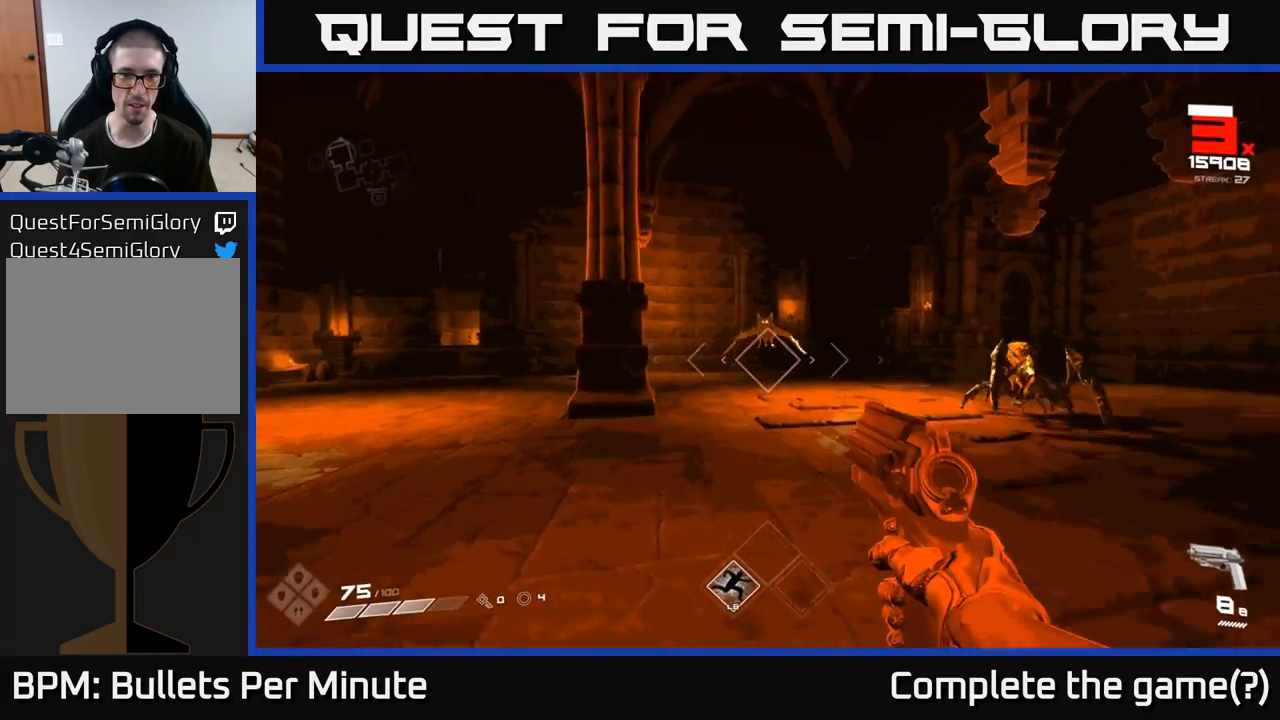
{"buttons": ["R2"], "left_stick": "down-left", "right_stick": "center", "events": [[17, "right_stick", "up"], [67, "right_stick", "center"], [250, "right_stick", "up"], [383, "left_stick", "center"], [400, "right_stick", "center"], [467, "R2", "down"], [483, "left_stick", "down-left"]]}
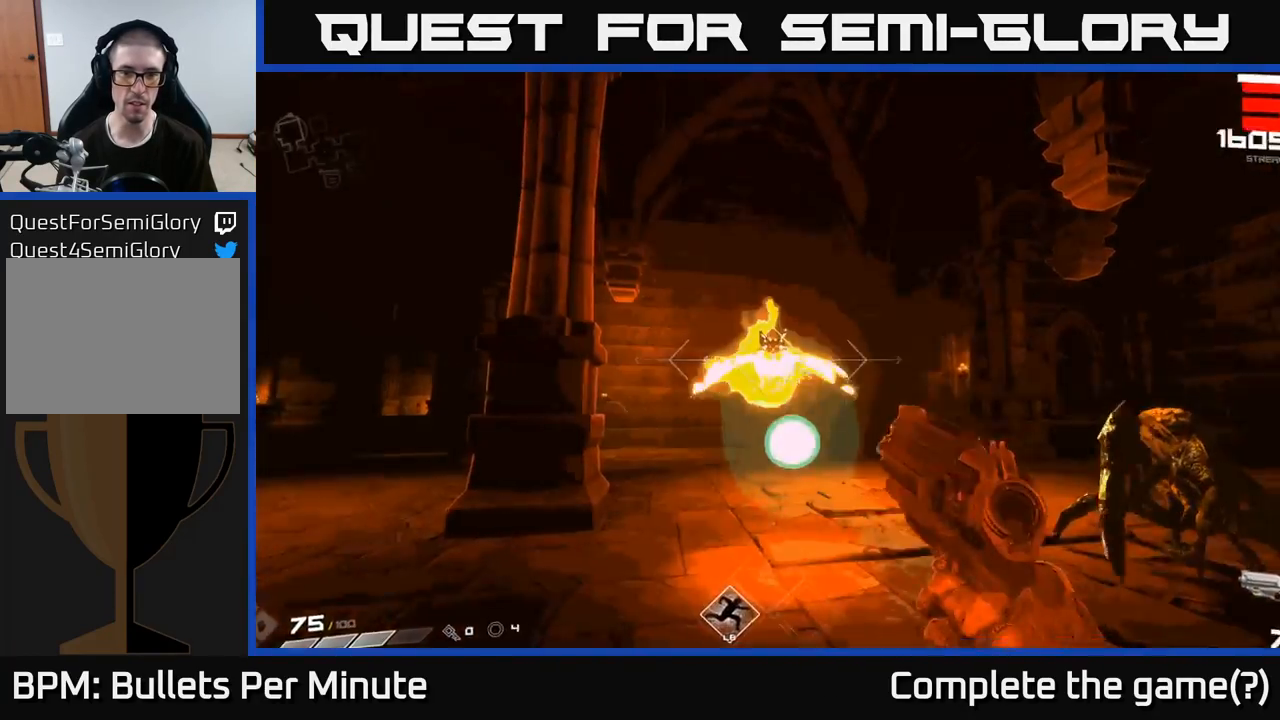
{"buttons": [], "left_stick": "down-right", "right_stick": "up", "events": [[50, "right_stick", "right"], [67, "R2", "up"], [217, "left_stick", "down-right"], [217, "right_stick", "down-right"], [300, "R2", "down"], [317, "right_stick", "center"], [367, "R2", "up"], [467, "right_stick", "up"]]}
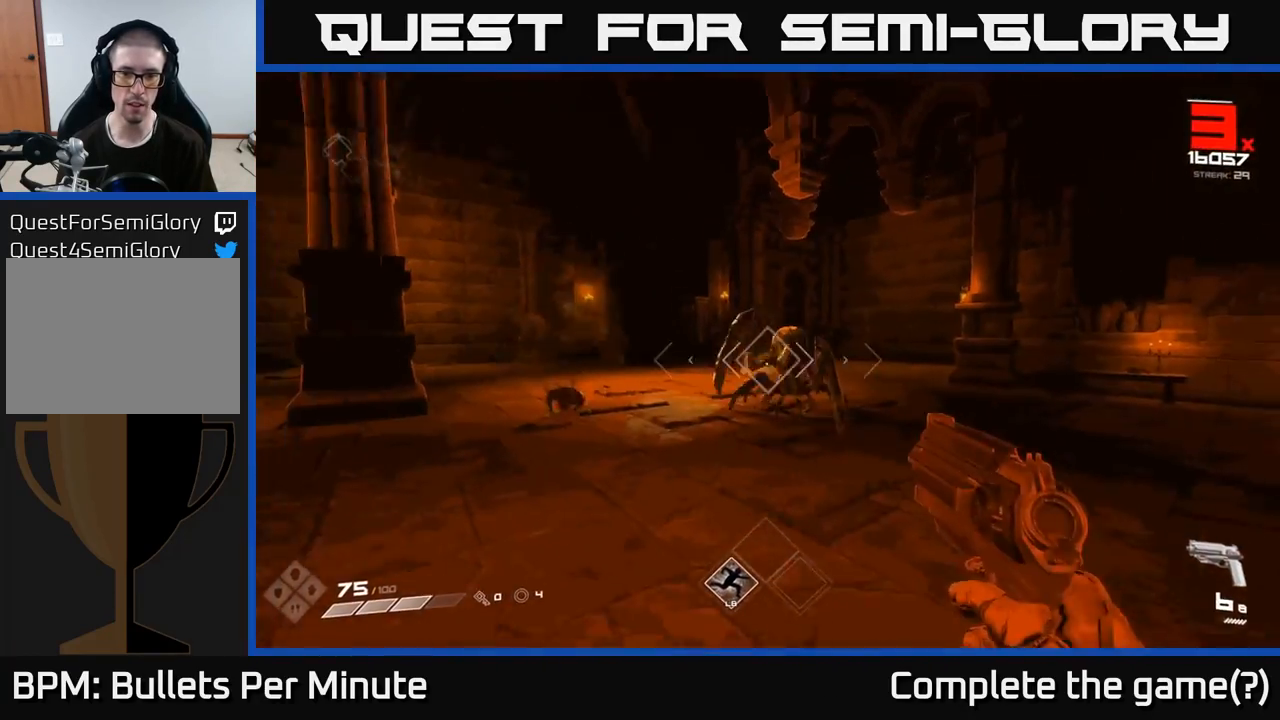
{"buttons": [], "left_stick": "up-right", "right_stick": "center", "events": [[83, "R2", "down"], [100, "right_stick", "center"], [133, "left_stick", "center"], [183, "R2", "up"], [317, "right_stick", "down-left"], [333, "left_stick", "up-right"], [417, "R2", "down"], [417, "right_stick", "center"], [500, "R2", "up"]]}
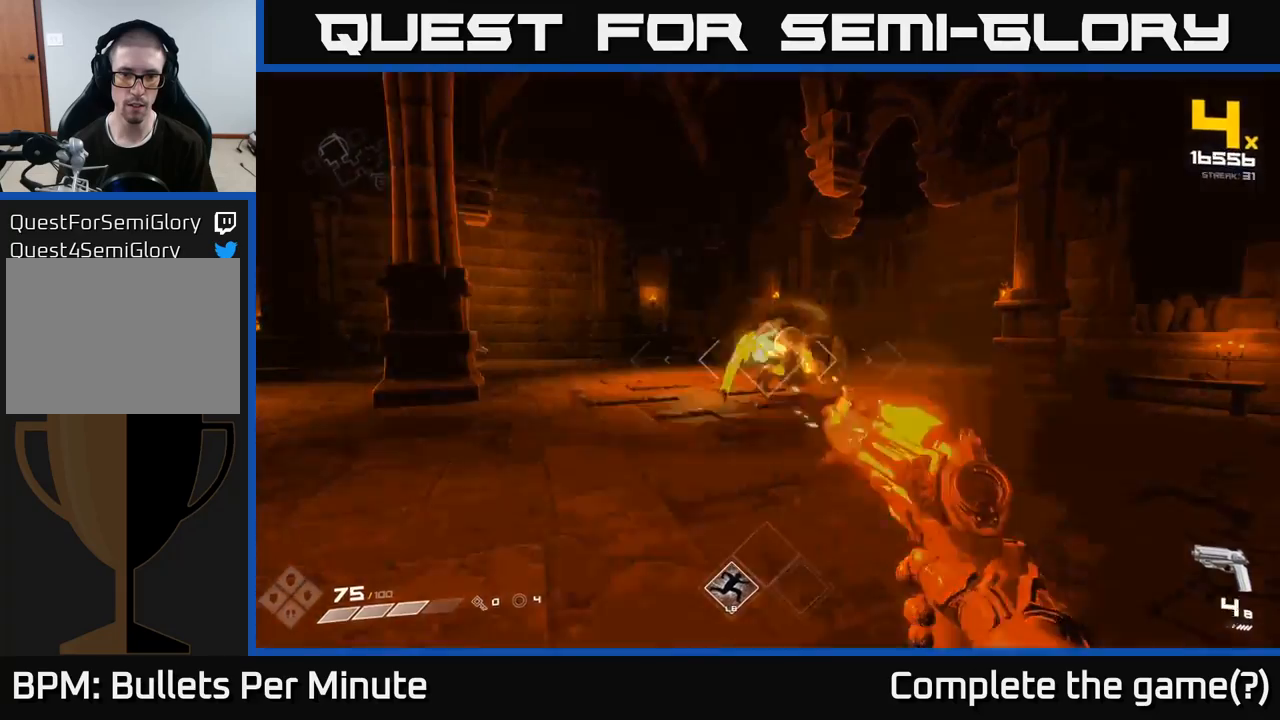
{"buttons": [], "left_stick": "right", "right_stick": "center", "events": [[33, "left_stick", "right"], [200, "right_stick", "left"], [450, "right_stick", "center"]]}
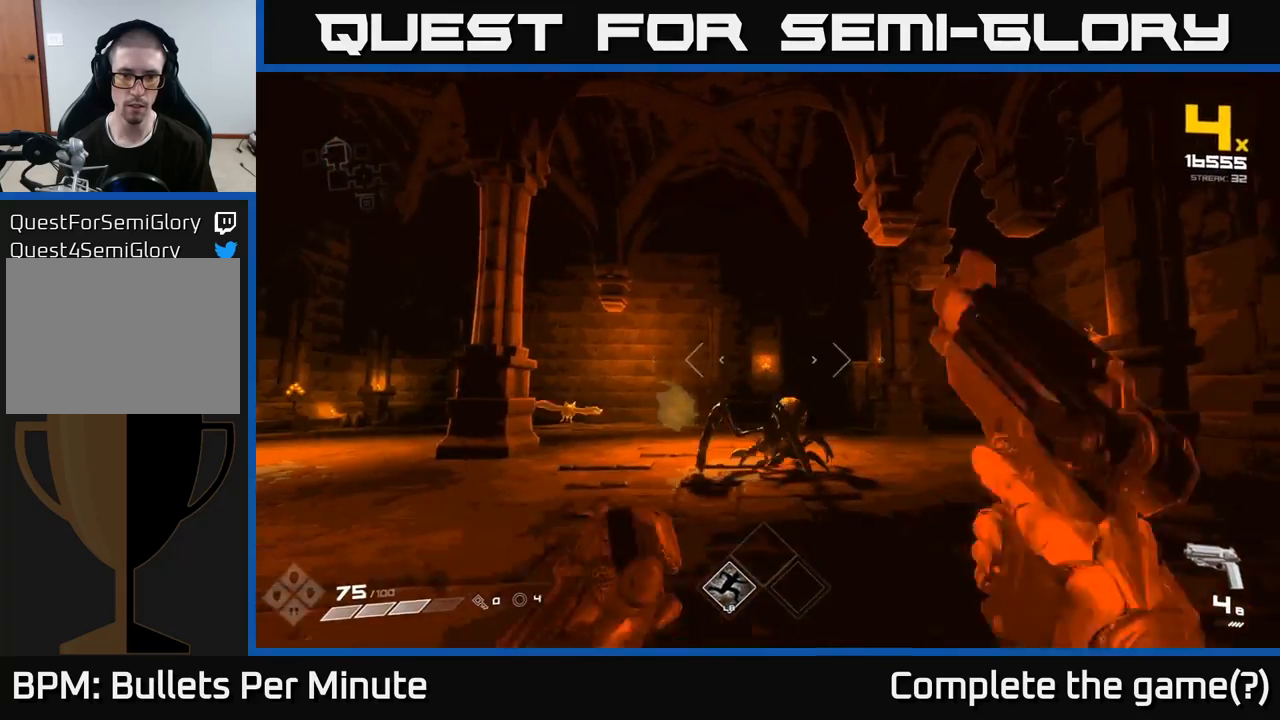
{"buttons": [], "left_stick": "right", "right_stick": "center"}
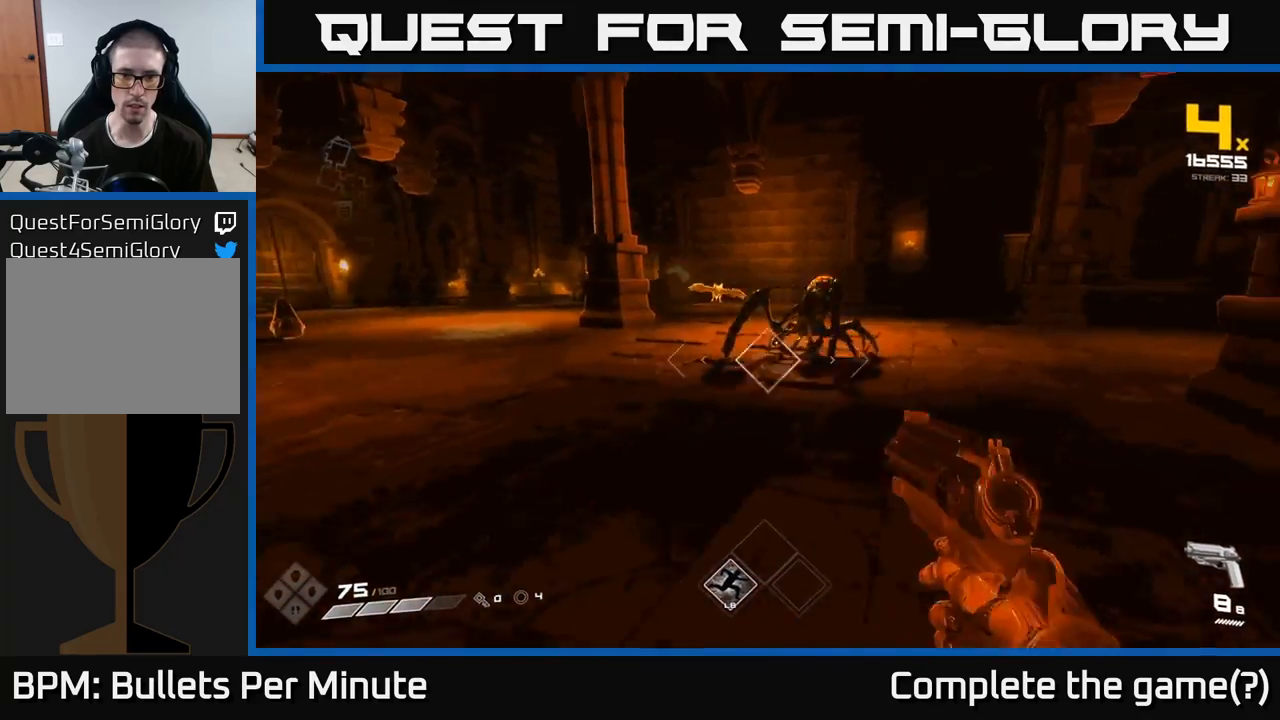
{"buttons": [], "left_stick": "center", "right_stick": "center", "events": [[17, "right_stick", "up-right"], [67, "R2", "down"], [83, "left_stick", "center"], [133, "right_stick", "center"], [167, "R2", "up"], [267, "right_stick", "left"], [300, "R2", "down"], [333, "left_stick", "right"], [383, "right_stick", "center"], [400, "R2", "up"], [450, "left_stick", "center"]]}
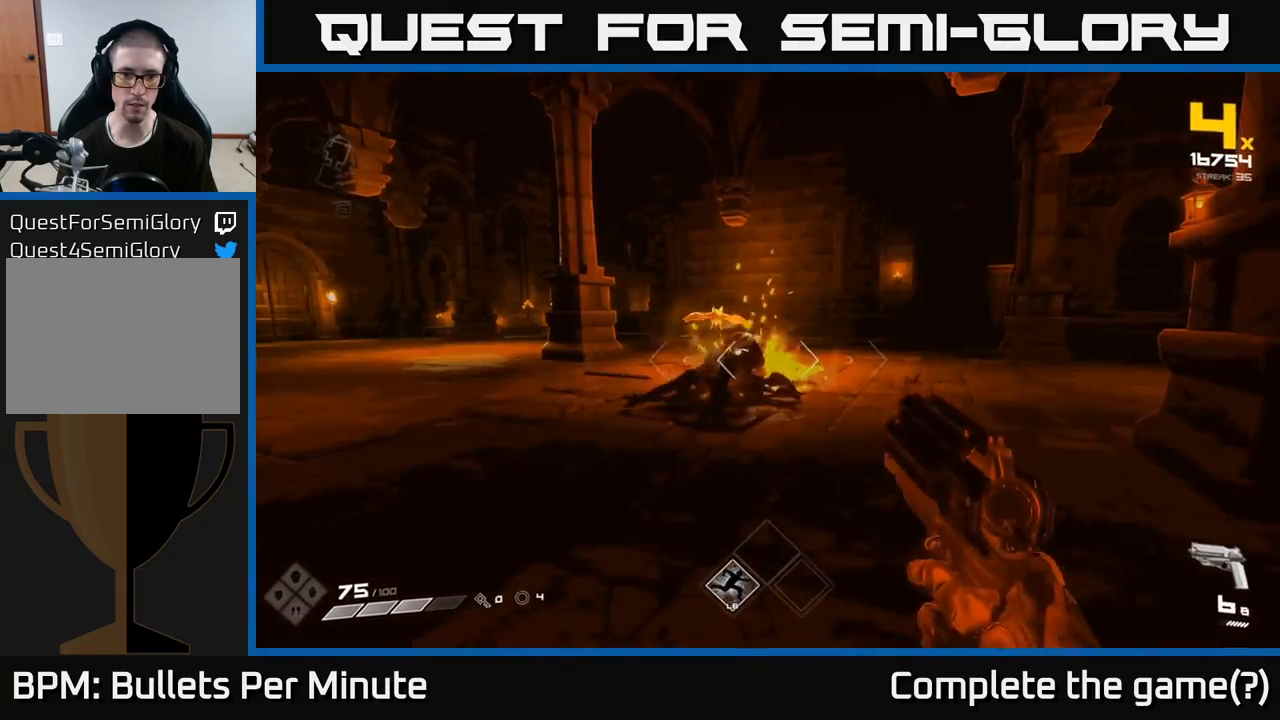
{"buttons": [], "left_stick": "up", "right_stick": "up-left", "events": [[100, "right_stick", "up-left"], [133, "left_stick", "up-left"], [183, "R2", "down"], [200, "right_stick", "center"], [233, "left_stick", "up-right"], [300, "R2", "up"], [433, "right_stick", "up-left"], [450, "left_stick", "up"]]}
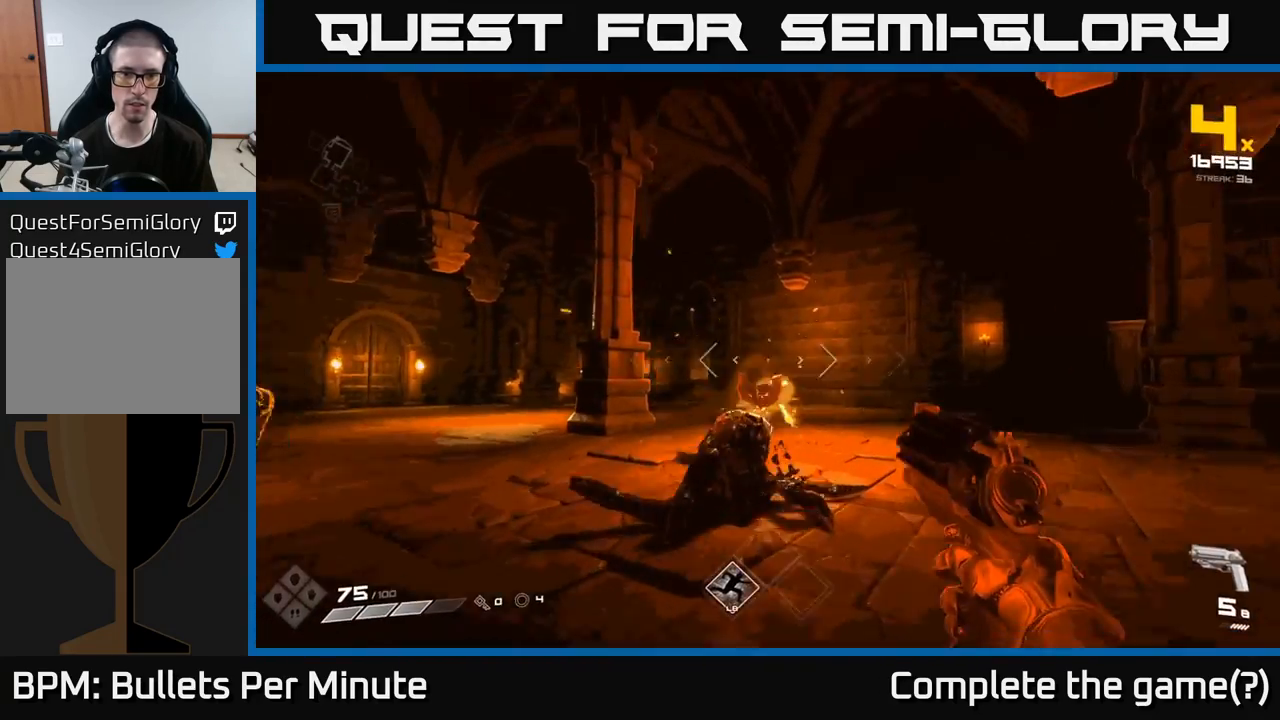
{"buttons": [], "left_stick": "right", "right_stick": "center"}
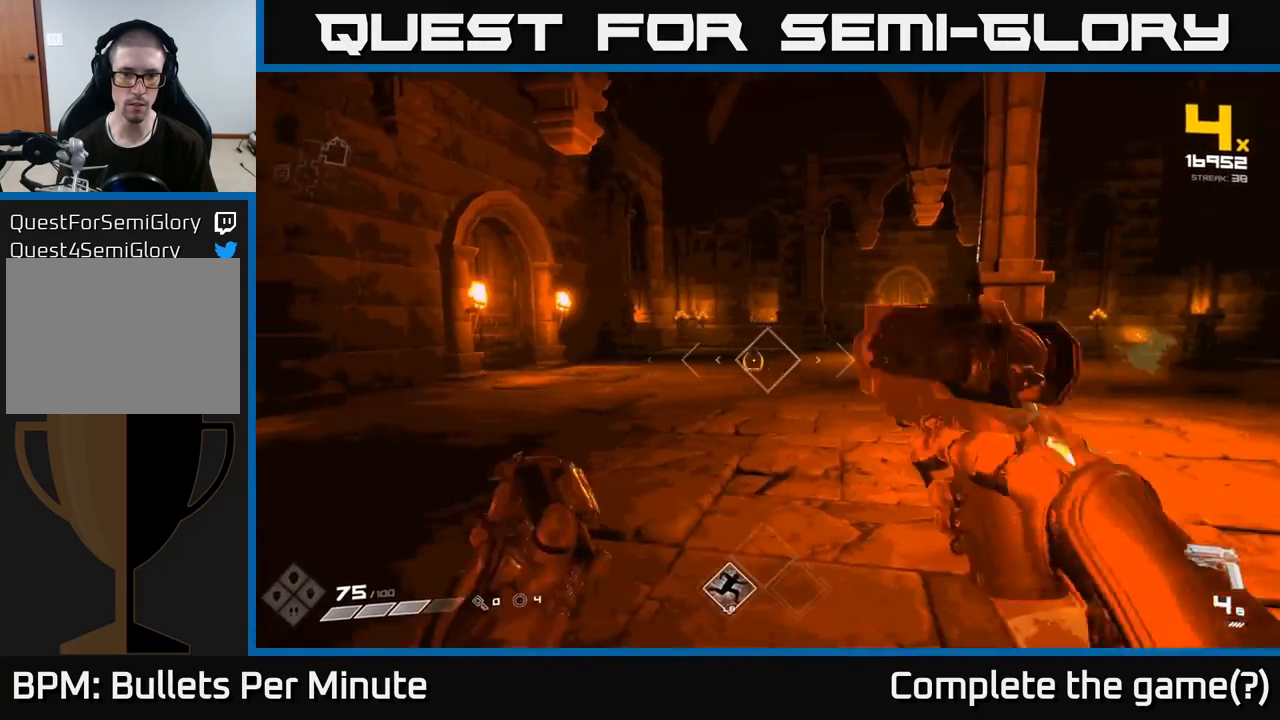
{"buttons": [], "left_stick": "center", "right_stick": "center", "events": [[100, "right_stick", "left"], [233, "right_stick", "center"], [267, "left_stick", "center"]]}
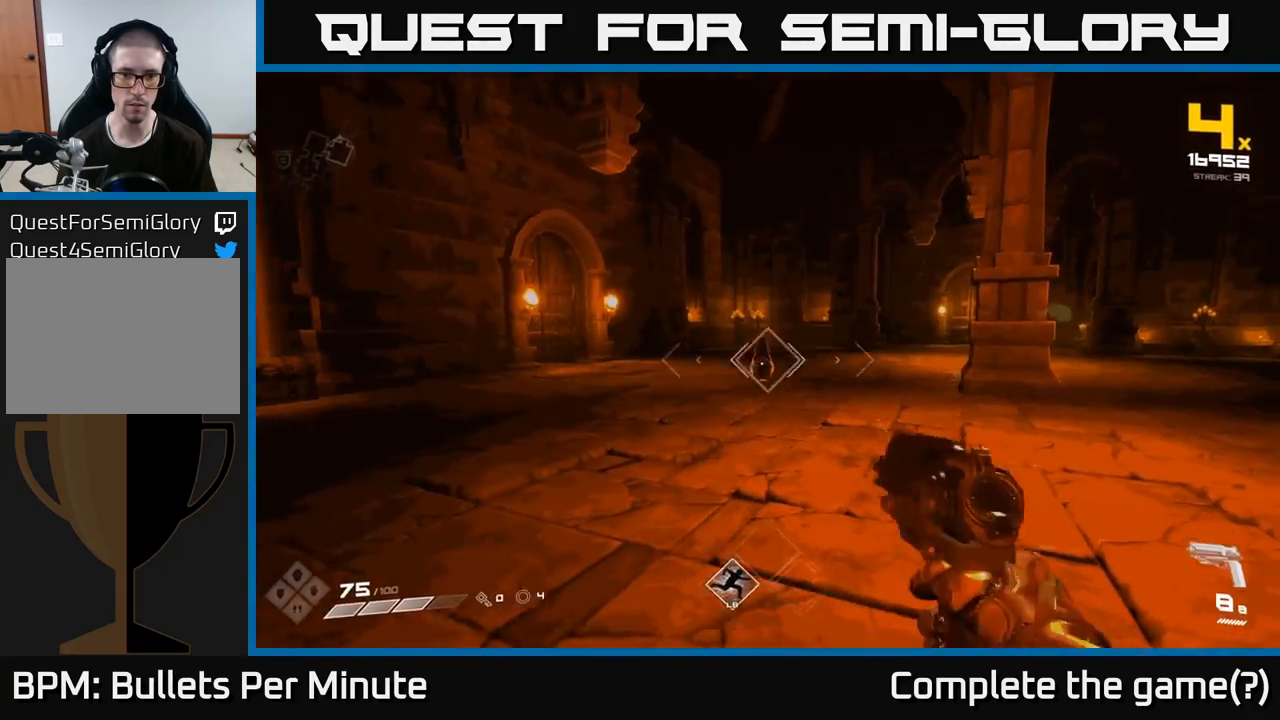
{"buttons": [], "left_stick": "up", "right_stick": "center", "events": [[50, "left_stick", "up"], [83, "R2", "down"], [133, "left_stick", "center"], [167, "R2", "up"], [350, "left_stick", "up"], [367, "R2", "down"], [450, "R2", "up"]]}
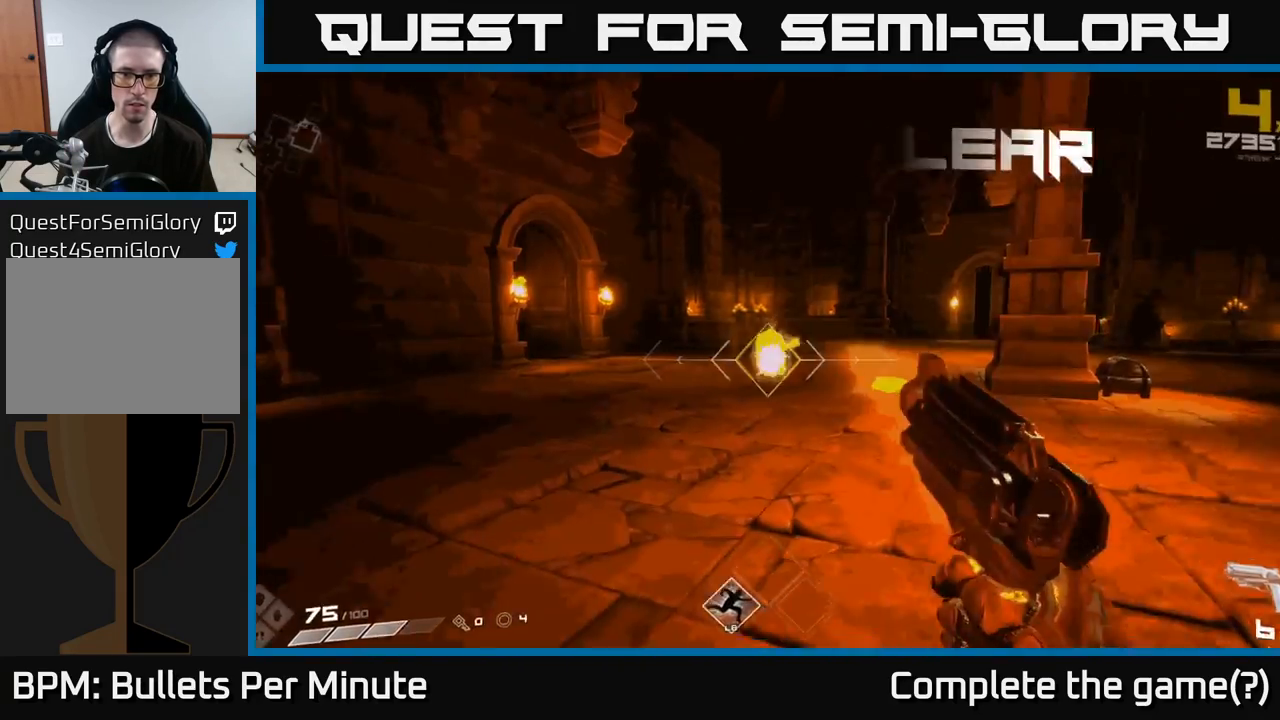
{"buttons": [], "left_stick": "center", "right_stick": "right", "events": [[217, "R1", "down"], [300, "R1", "up"], [333, "right_stick", "right"], [383, "left_stick", "down-left"], [483, "left_stick", "center"]]}
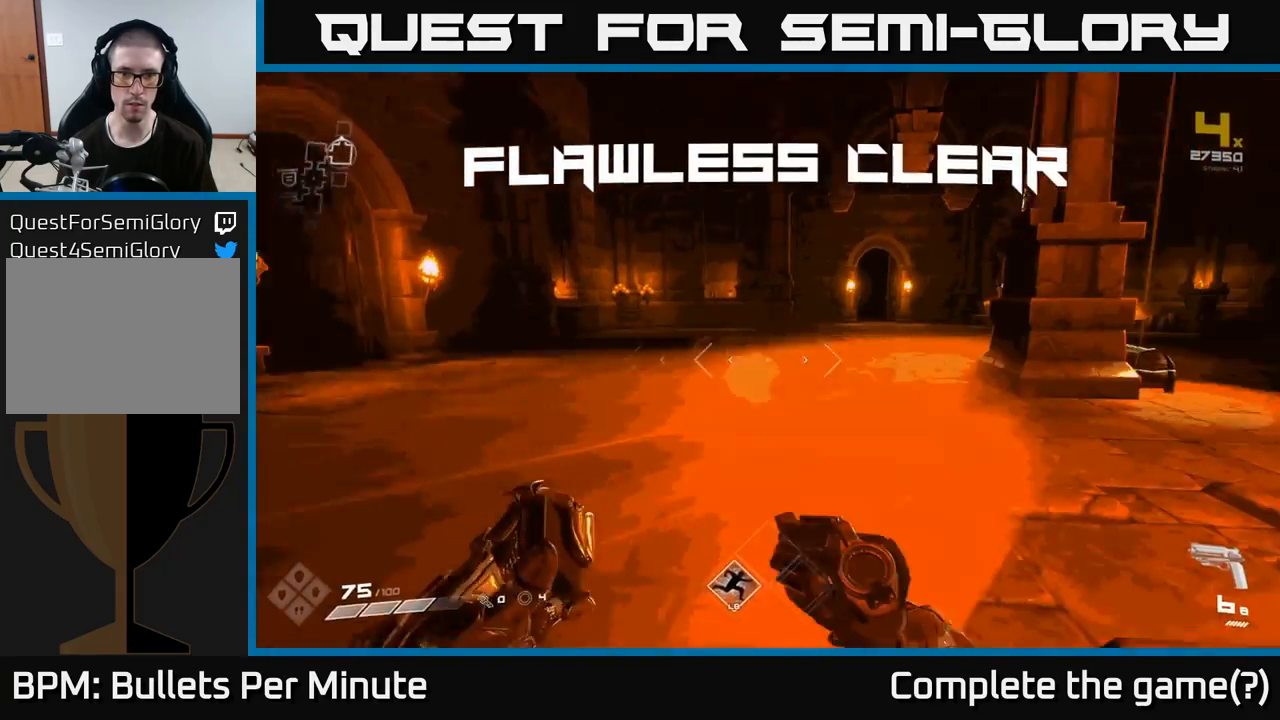
{"buttons": [], "left_stick": "up-right", "right_stick": "center"}
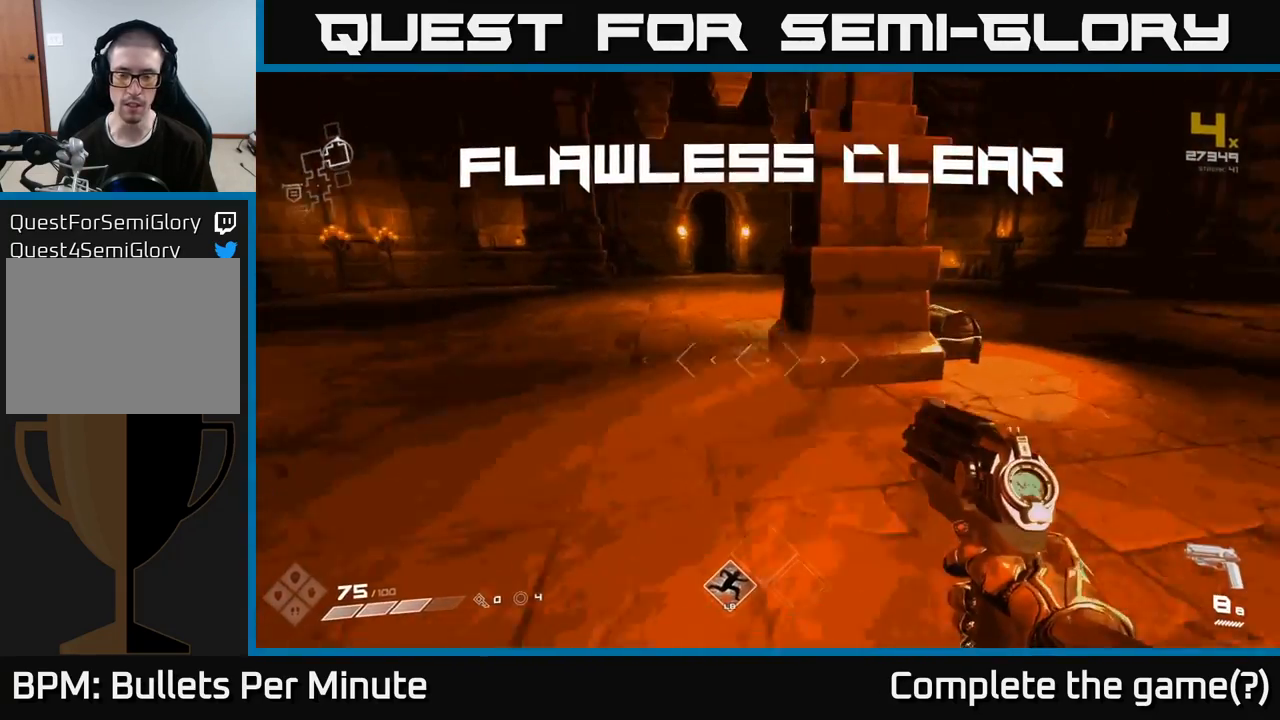
{"buttons": [], "left_stick": "up", "right_stick": "center", "events": [[267, "right_stick", "down"], [333, "left_stick", "up"], [400, "right_stick", "center"]]}
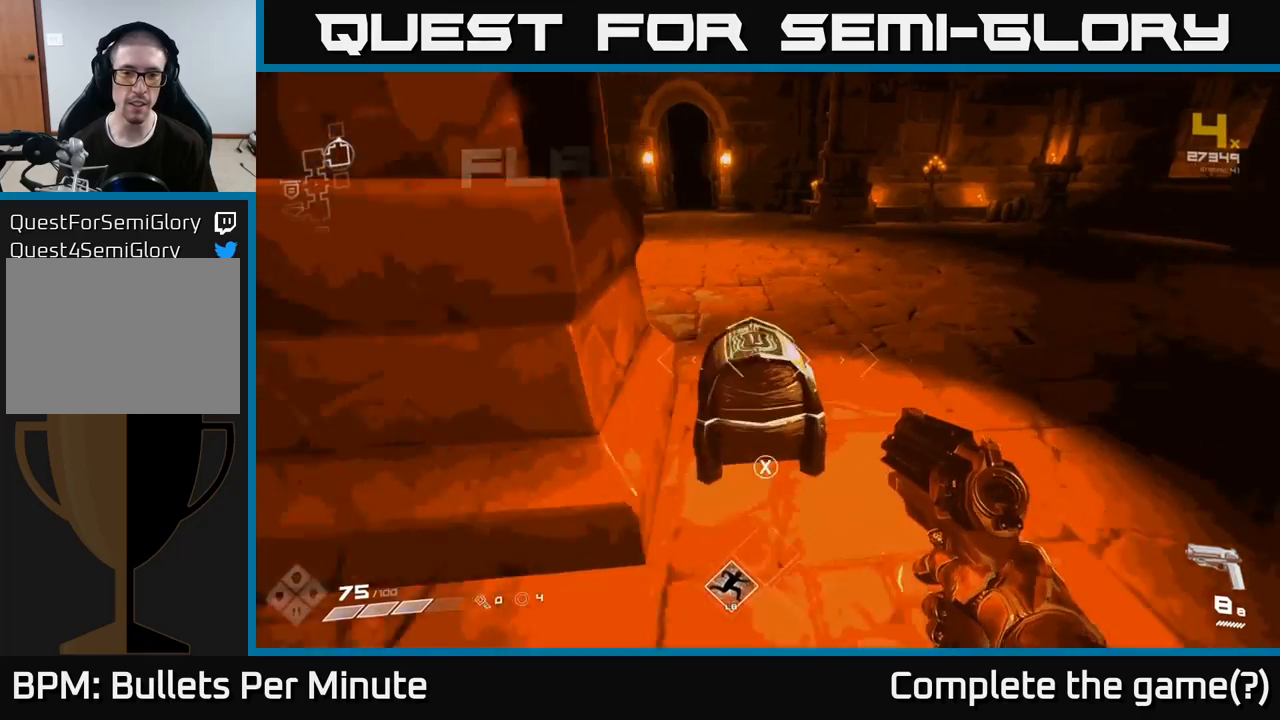
{"buttons": [], "left_stick": "center", "right_stick": "left", "events": [[67, "X", "down"], [67, "left_stick", "center"], [167, "X", "up"], [217, "left_stick", "down"], [350, "left_stick", "center"], [467, "right_stick", "left"]]}
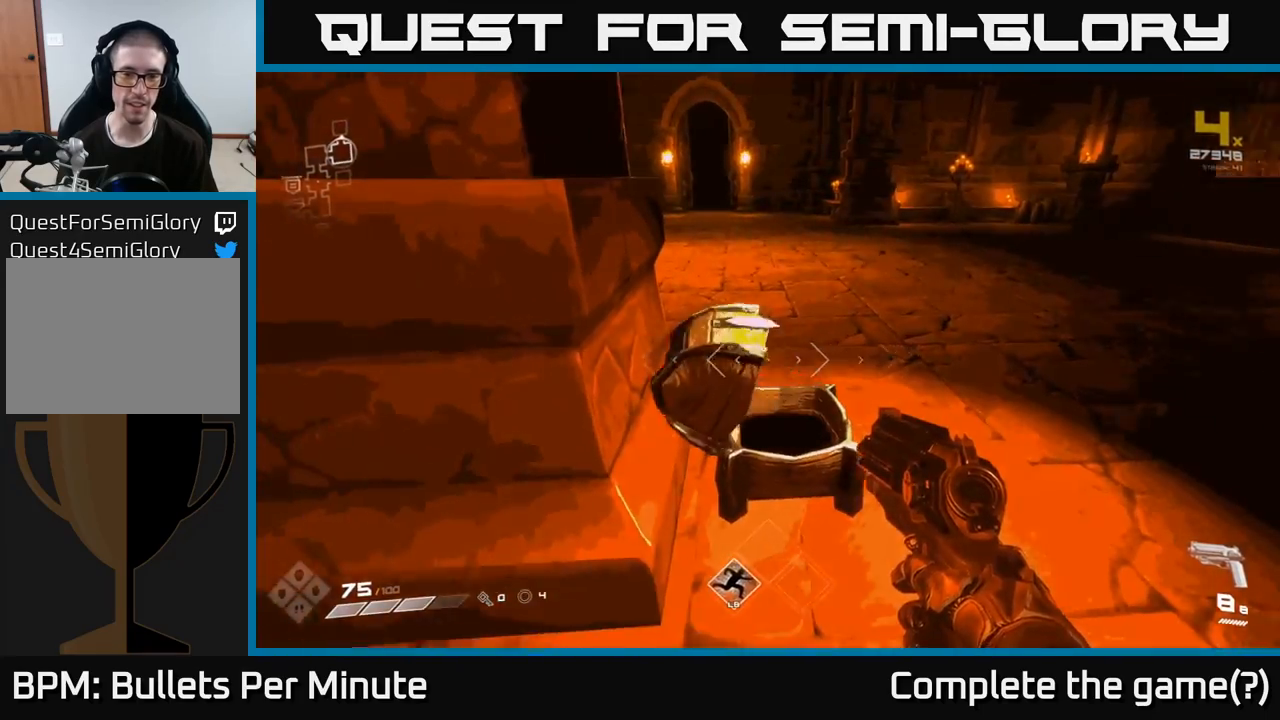
{"buttons": [], "left_stick": "center", "right_stick": "center", "events": [[17, "left_stick", "right"], [333, "right_stick", "center"], [367, "left_stick", "down"], [467, "left_stick", "center"]]}
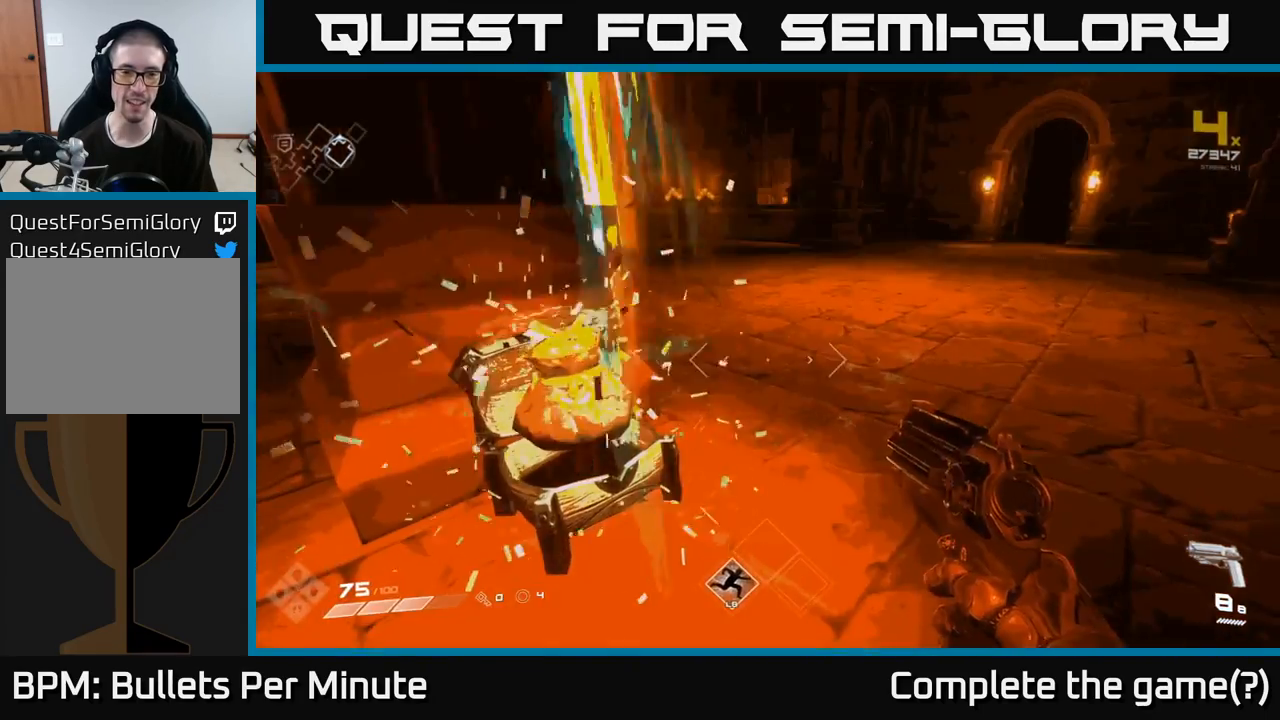
{"buttons": [], "left_stick": "center", "right_stick": "center", "events": [[267, "left_stick", "up-left"], [500, "left_stick", "center"]]}
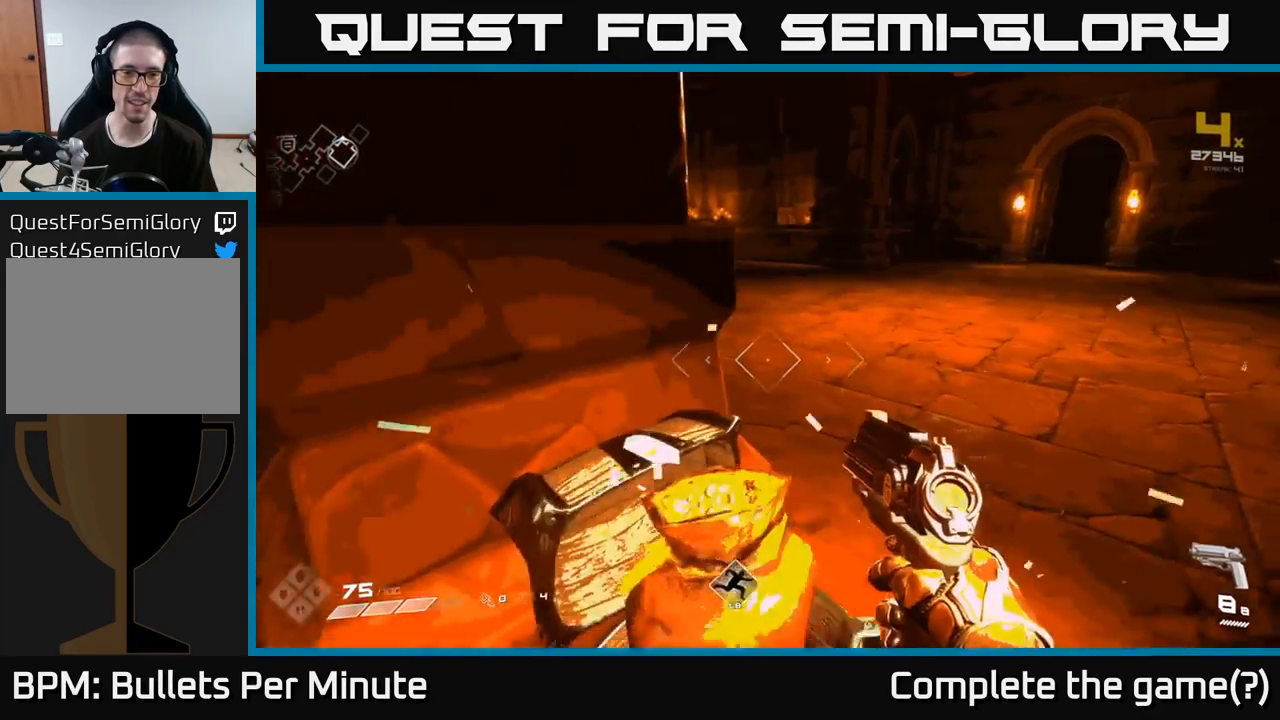
{"buttons": [], "left_stick": "right", "right_stick": "up-left", "events": [[183, "left_stick", "up"], [367, "left_stick", "right"], [467, "right_stick", "up-left"]]}
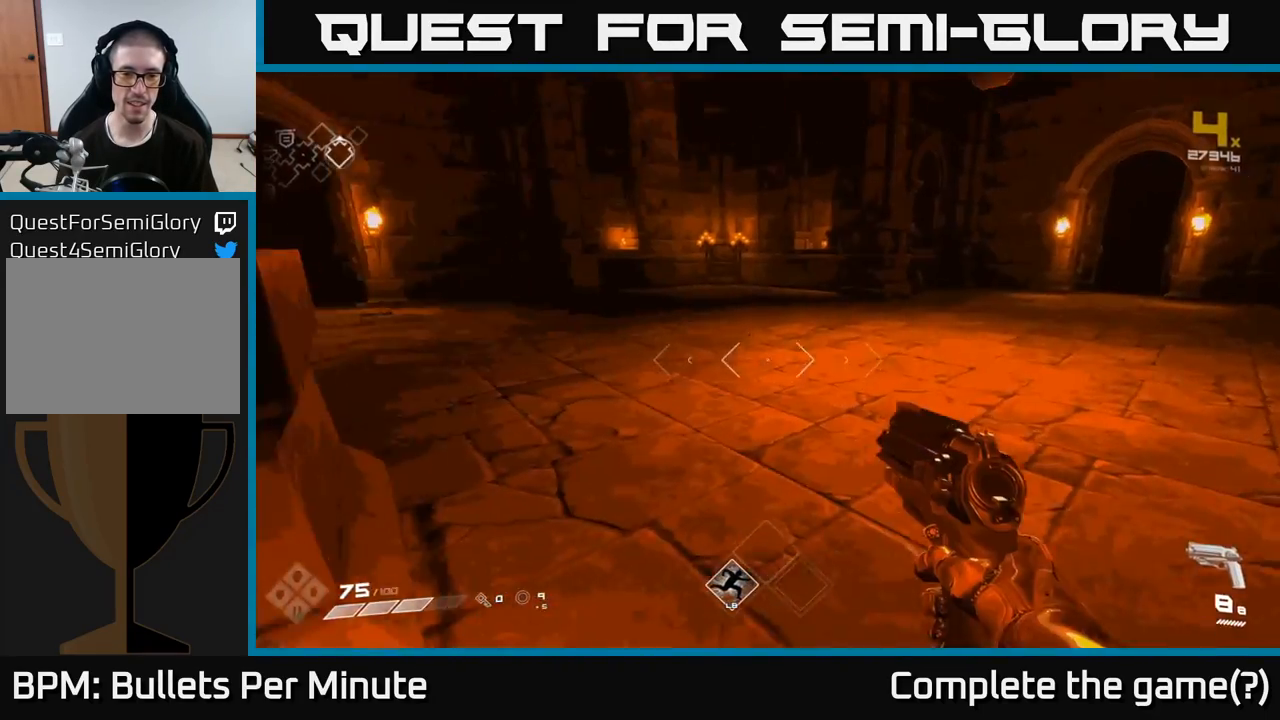
{"buttons": [], "left_stick": "down", "right_stick": "up-left", "events": [[100, "right_stick", "left"], [417, "left_stick", "down"], [467, "right_stick", "up-left"]]}
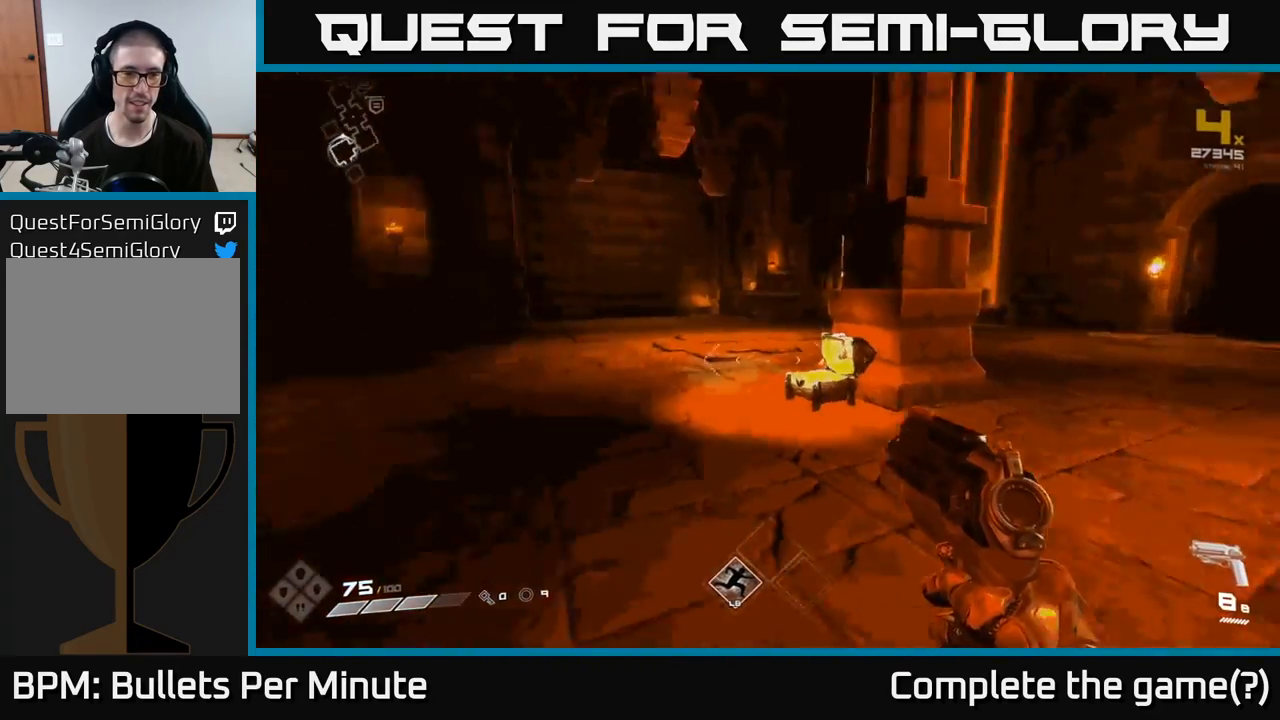
{"buttons": [], "left_stick": "up", "right_stick": "center", "events": [[100, "left_stick", "center"], [150, "right_stick", "center"], [300, "left_stick", "up"]]}